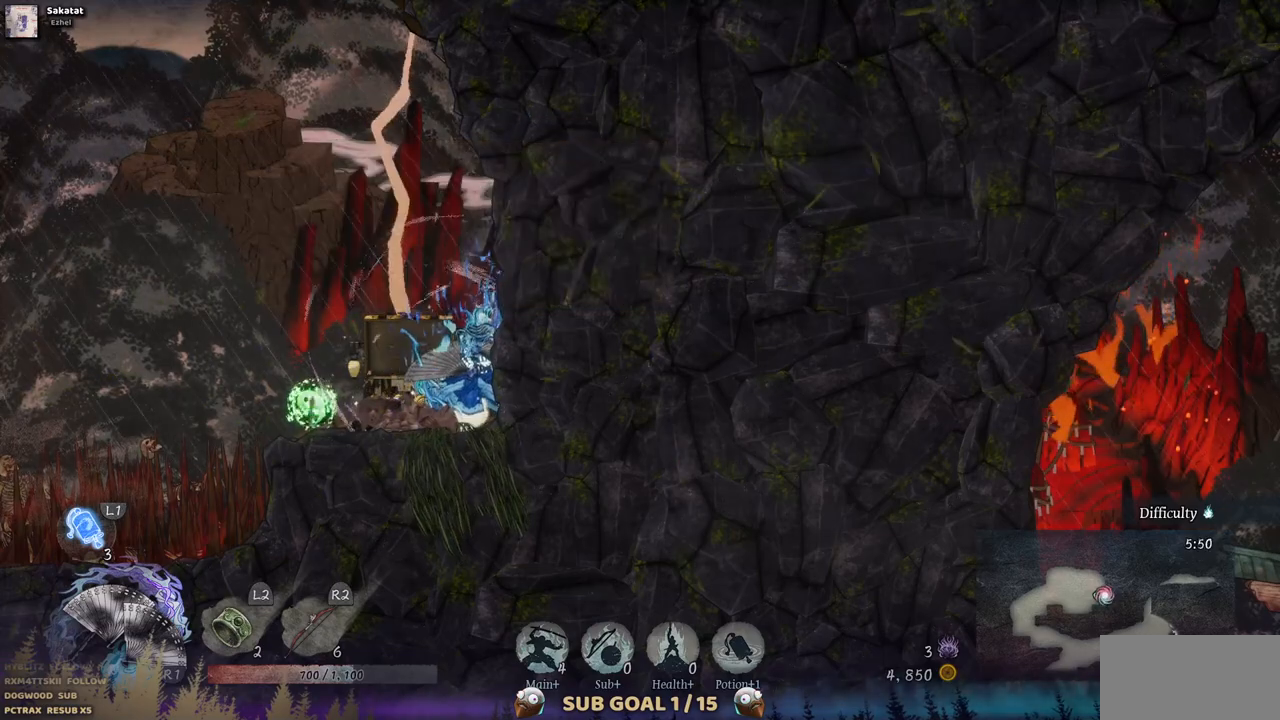
Gameplay with a controller (PlayStation layout); each line is a JSON object with the inputs held at the frame after it. "events" lists button and stick changes between this image and that frame as [ms after this image, input, new state], when the widget could be followed in between. Not read: L1 L3 R1 R2.
{"buttons": [], "left_stick": "center", "right_stick": "center", "events": [[150, "DPAD_LEFT", "down"], [417, "DPAD_LEFT", "up"]]}
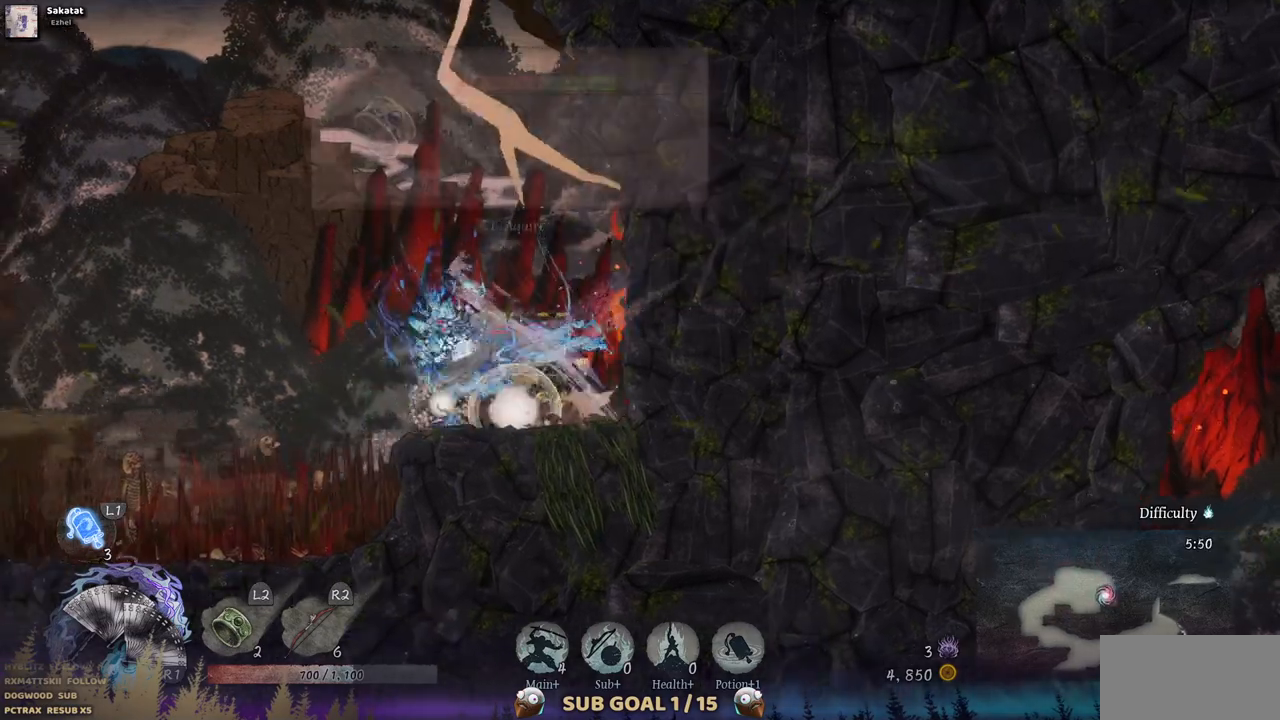
{"buttons": [], "left_stick": "center", "right_stick": "center", "events": []}
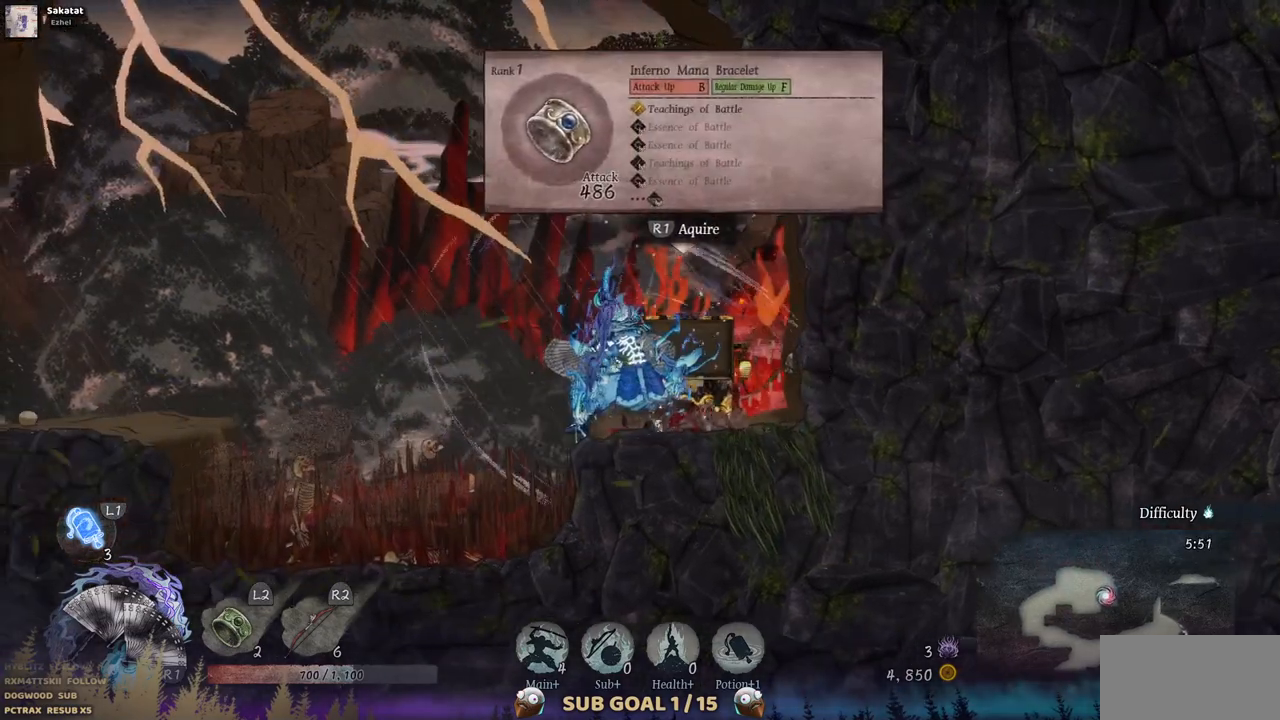
{"buttons": [], "left_stick": "center", "right_stick": "center", "events": []}
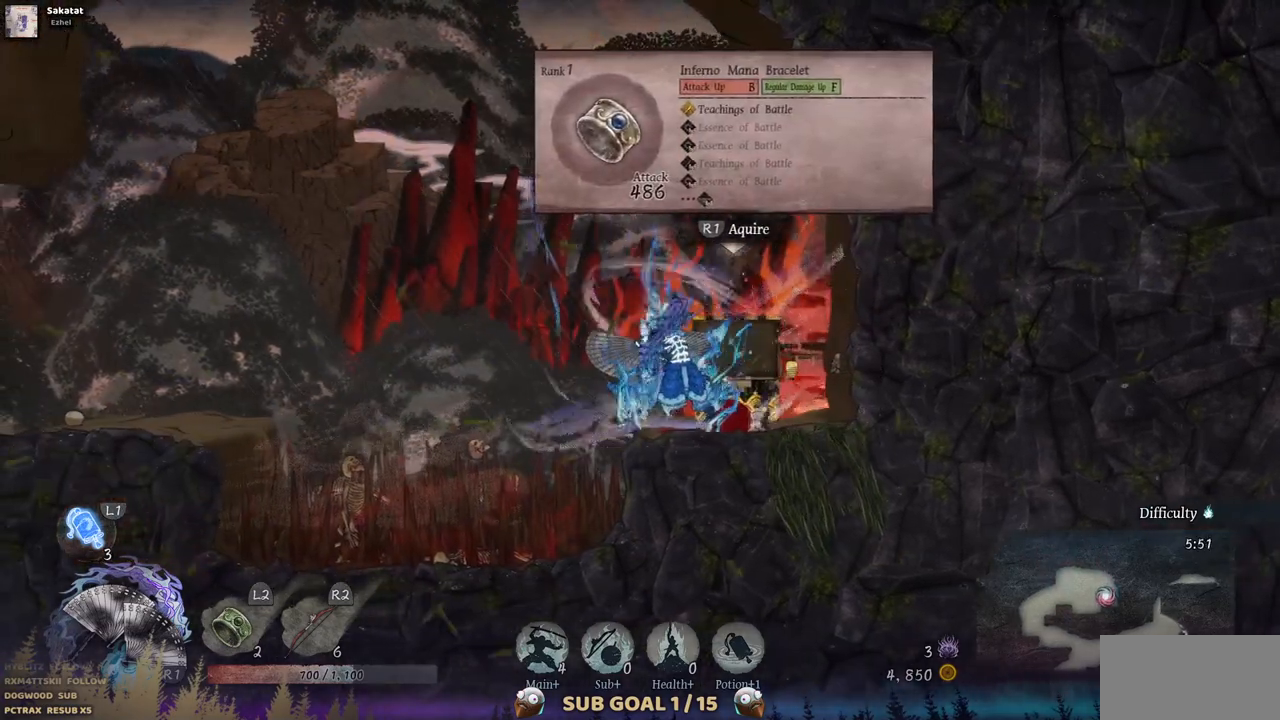
{"buttons": [], "left_stick": "center", "right_stick": "center", "events": []}
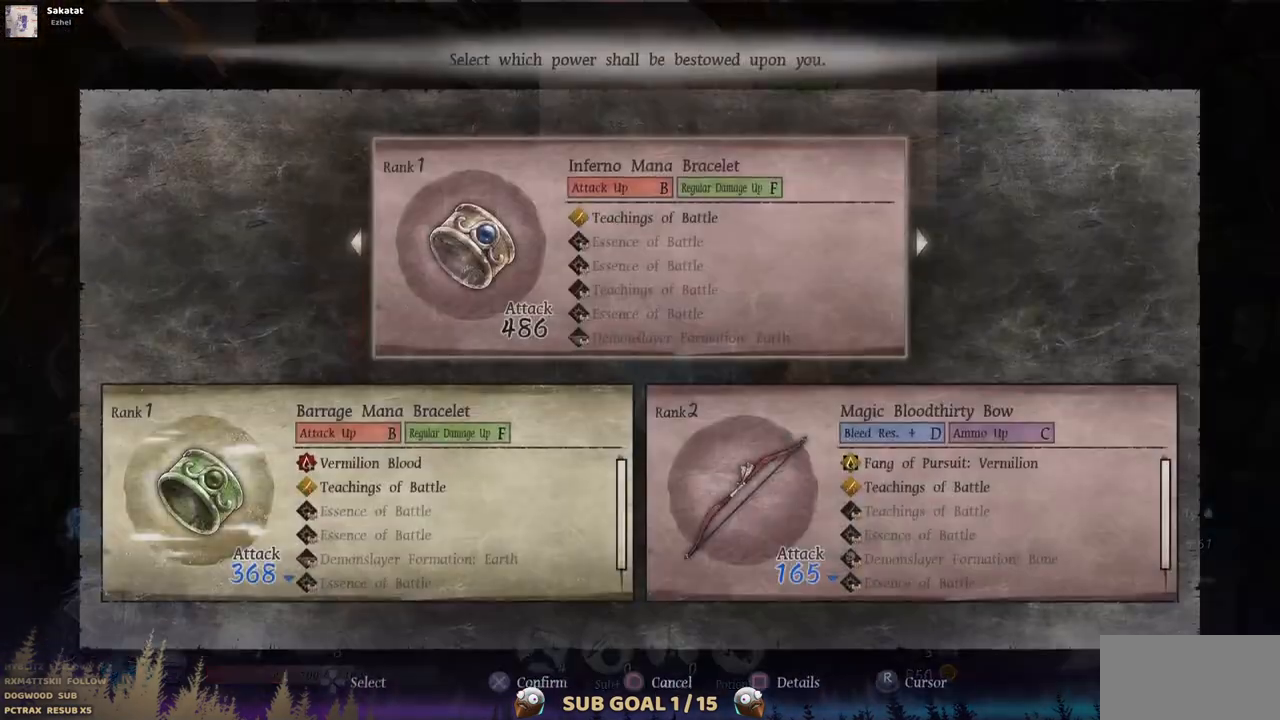
{"buttons": [], "left_stick": "center", "right_stick": "center", "events": []}
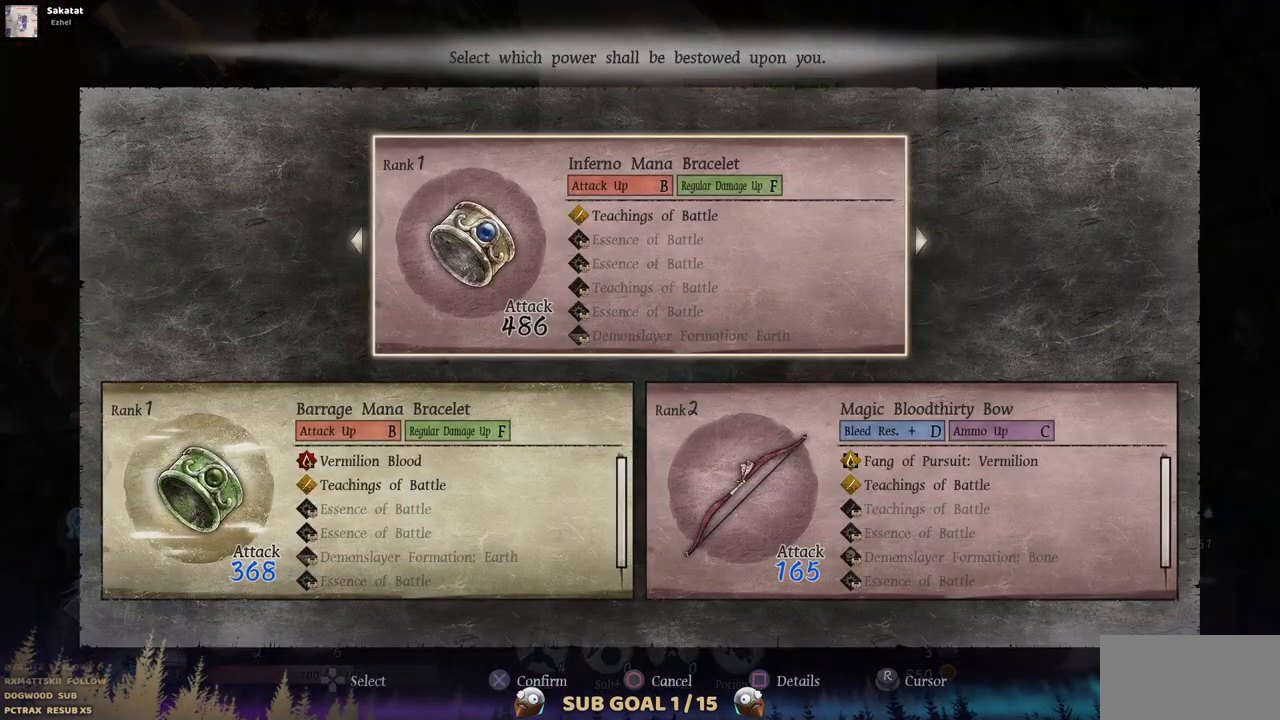
{"buttons": [], "left_stick": "center", "right_stick": "center", "events": []}
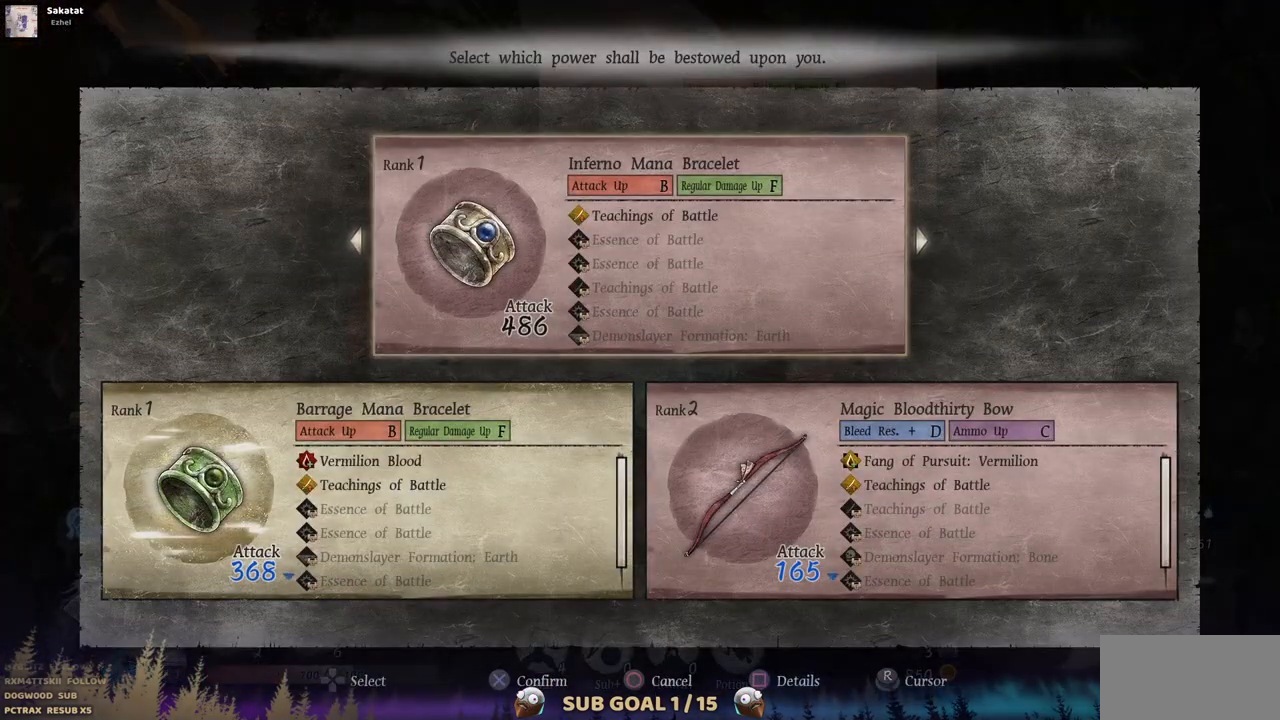
{"buttons": [], "left_stick": "center", "right_stick": "center", "events": []}
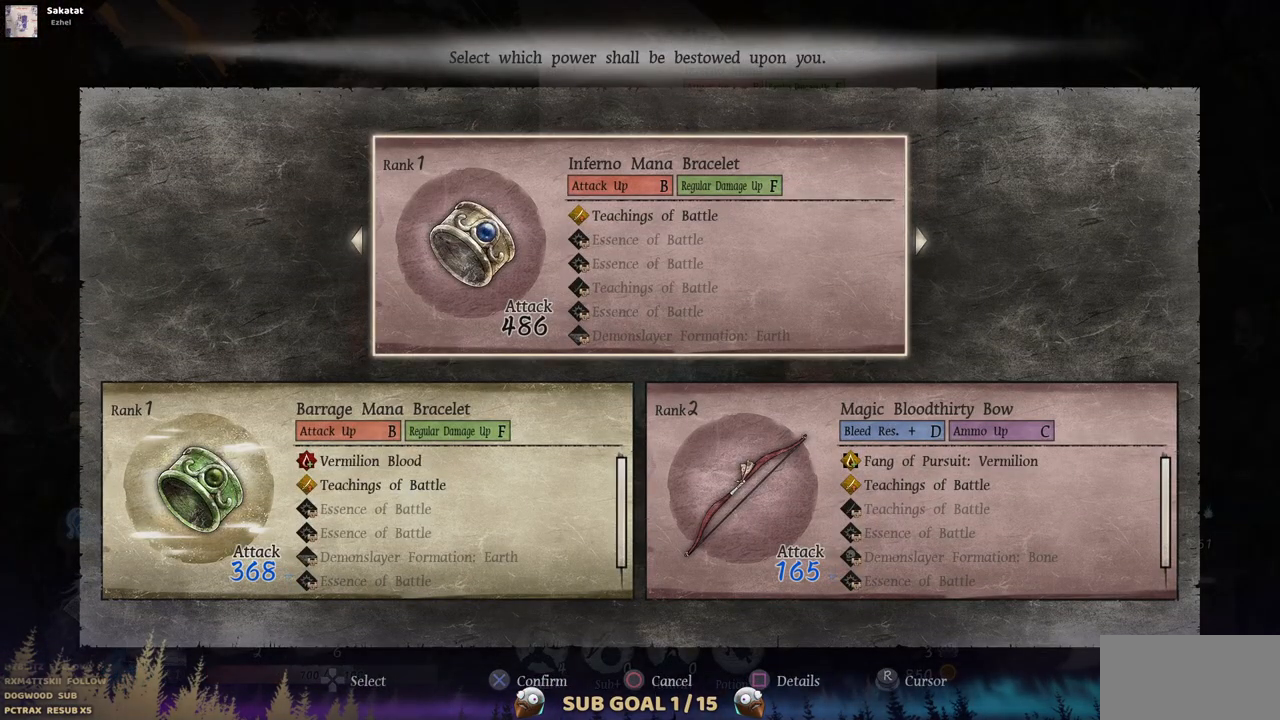
{"buttons": [], "left_stick": "center", "right_stick": "center", "events": []}
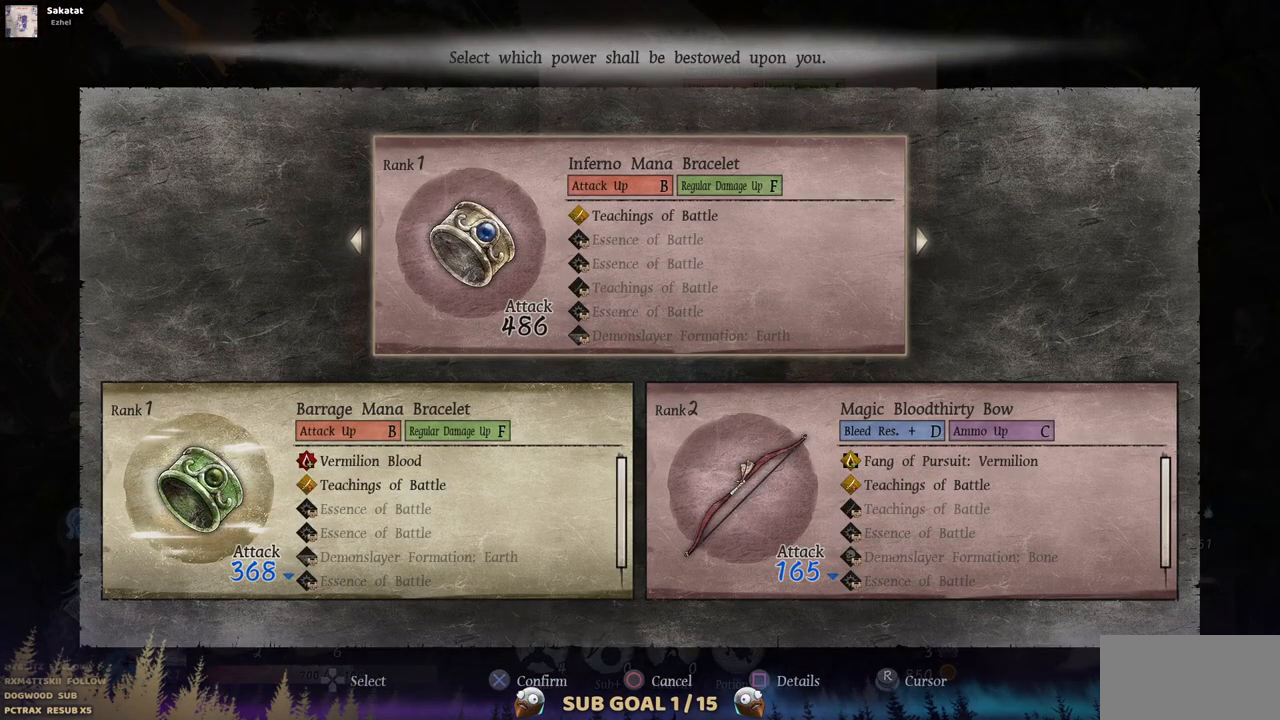
{"buttons": ["DPAD_LEFT"], "left_stick": "center", "right_stick": "center", "events": [[467, "DPAD_LEFT", "down"]]}
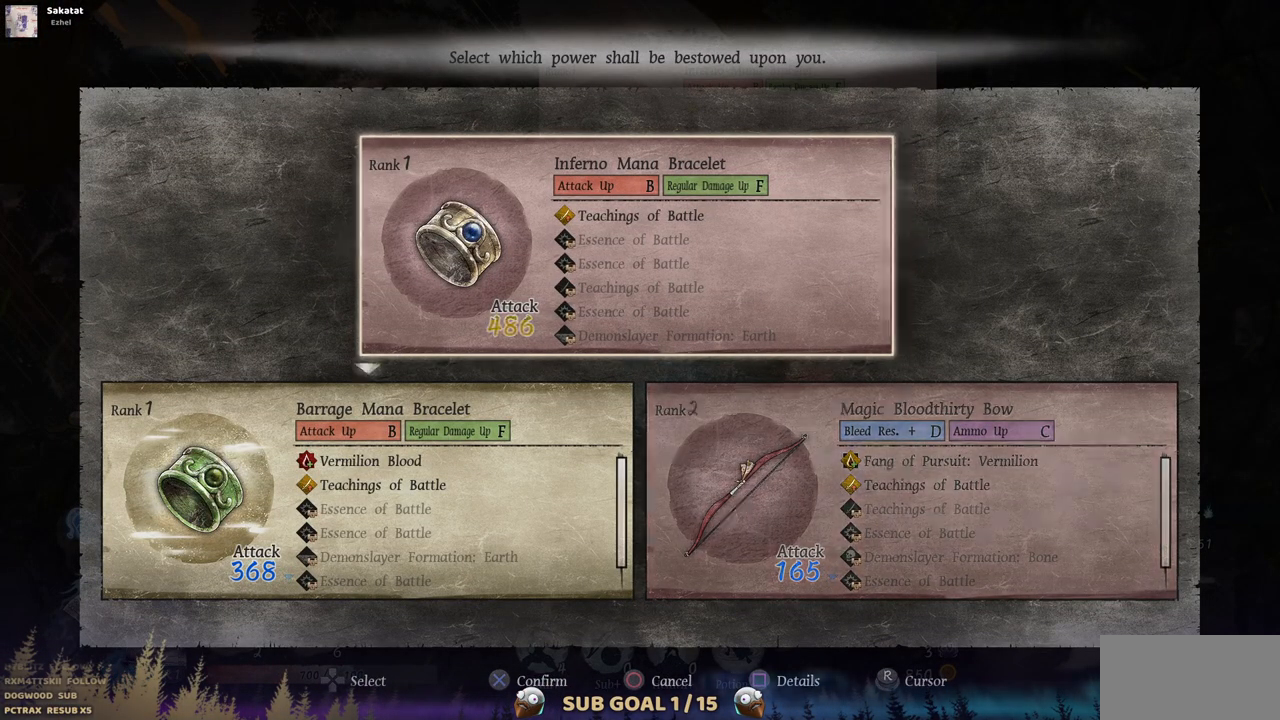
{"buttons": [], "left_stick": "center", "right_stick": "center", "events": [[67, "DPAD_LEFT", "up"]]}
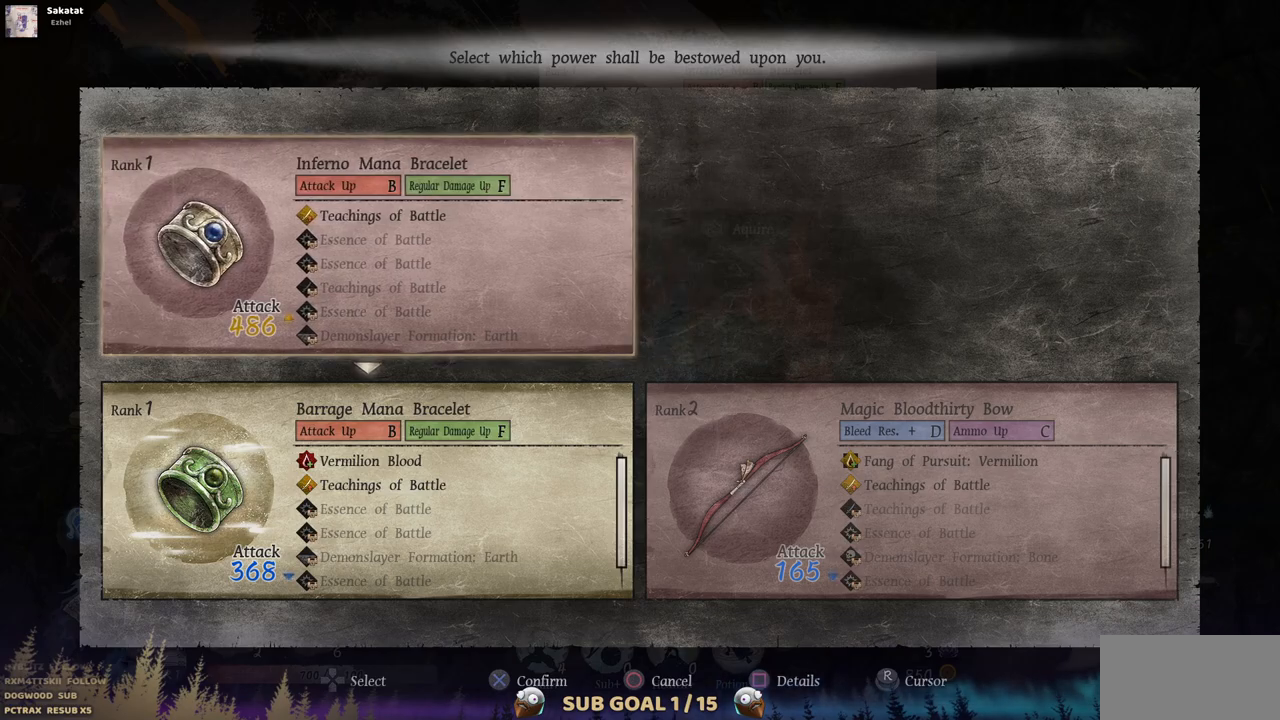
{"buttons": [], "left_stick": "center", "right_stick": "center", "events": [[50, "DPAD_DOWN", "down"], [100, "DPAD_DOWN", "up"], [367, "SQUARE", "down"], [483, "SQUARE", "up"]]}
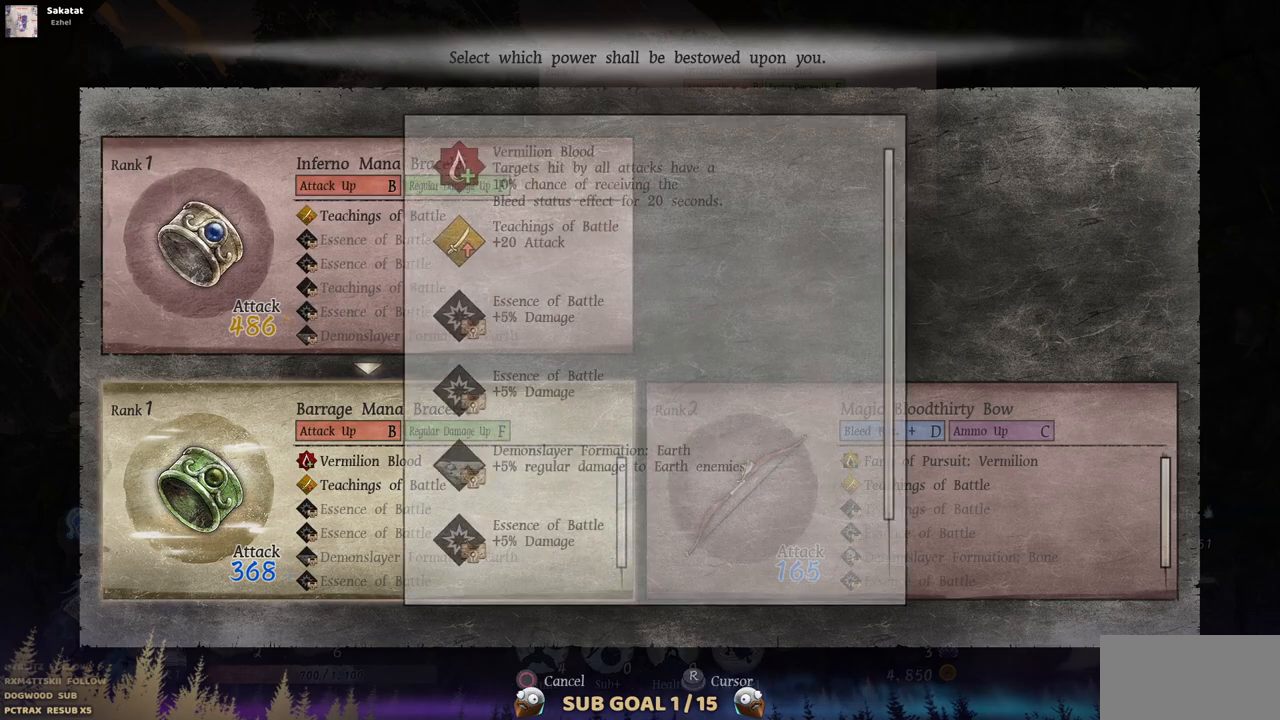
{"buttons": [], "left_stick": "center", "right_stick": "center", "events": []}
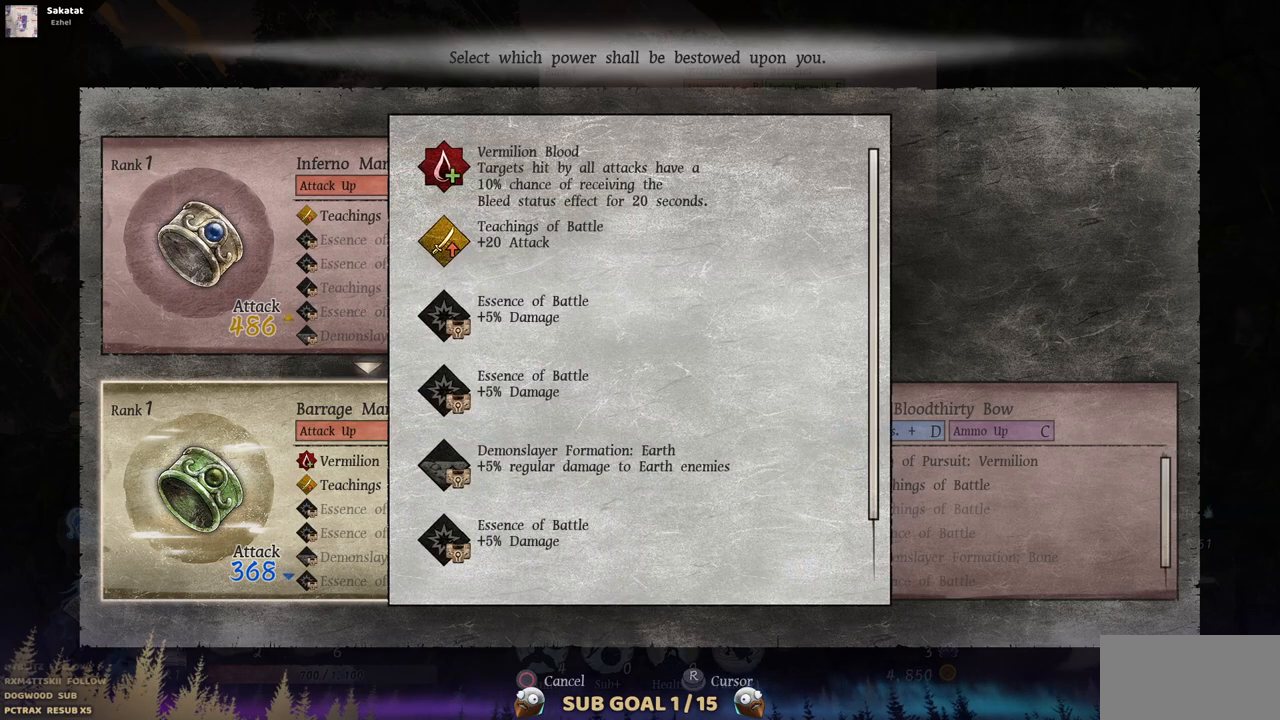
{"buttons": [], "left_stick": "center", "right_stick": "center", "events": []}
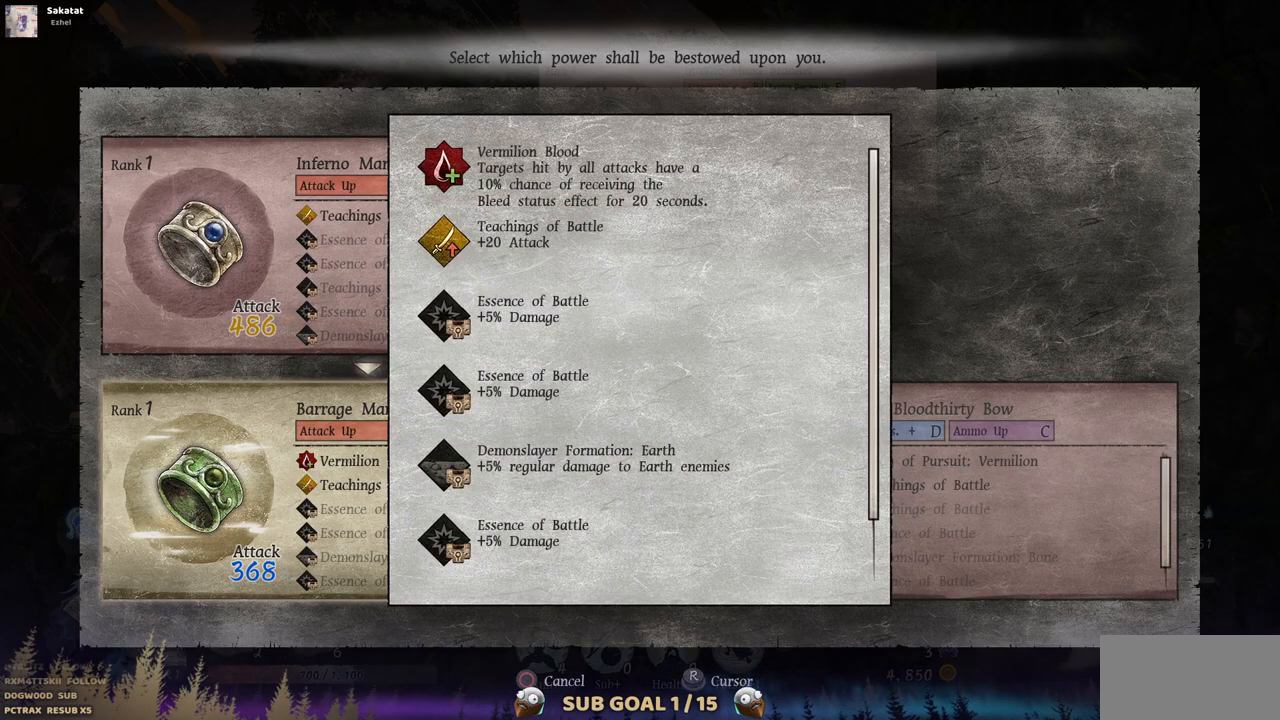
{"buttons": [], "left_stick": "center", "right_stick": "center", "events": []}
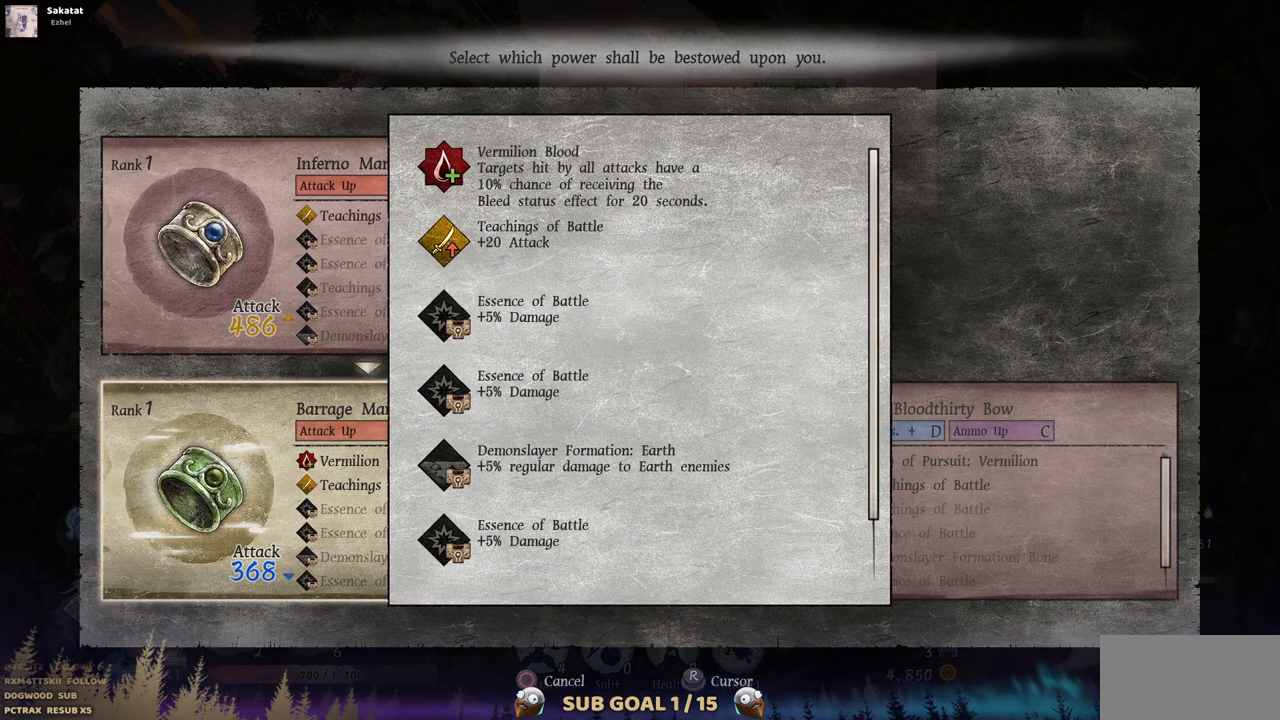
{"buttons": [], "left_stick": "center", "right_stick": "center", "events": [[283, "CIRCLE", "down"], [433, "CIRCLE", "up"]]}
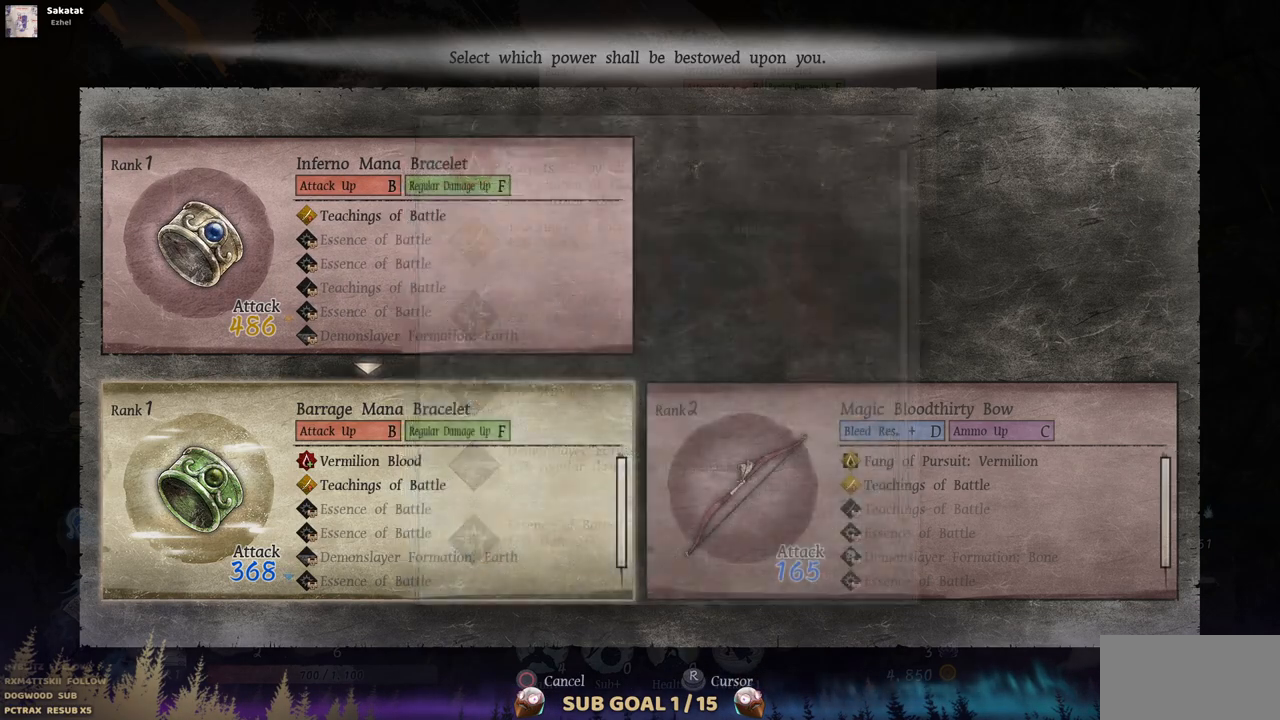
{"buttons": [], "left_stick": "center", "right_stick": "center", "events": [[333, "CIRCLE", "down"], [450, "CIRCLE", "up"]]}
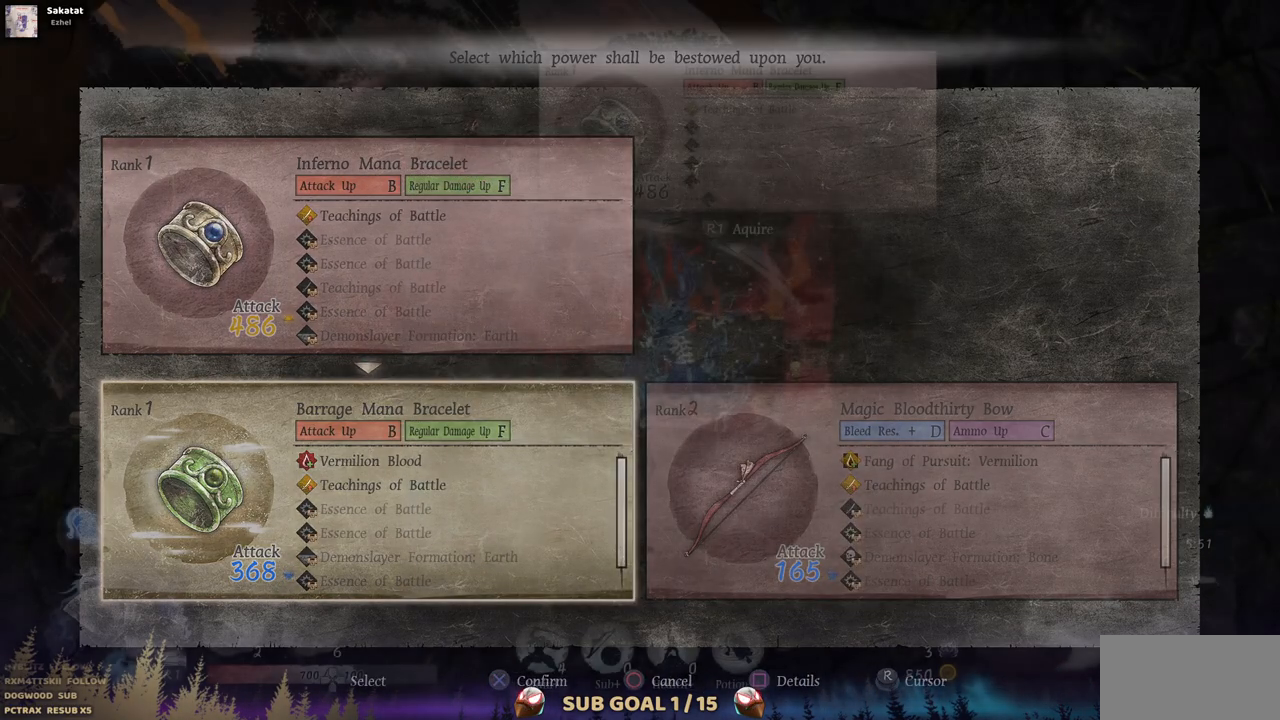
{"buttons": [], "left_stick": "center", "right_stick": "center", "events": []}
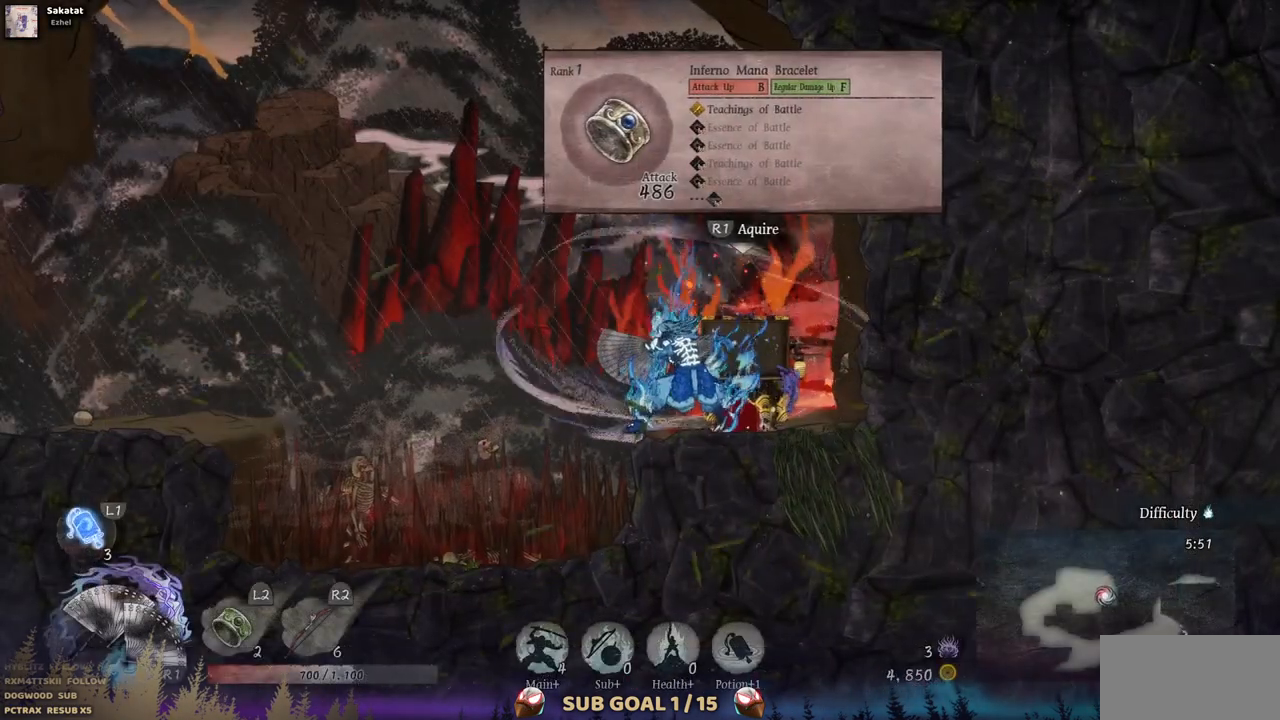
{"buttons": ["DPAD_LEFT"], "left_stick": "center", "right_stick": "center", "events": [[200, "DPAD_LEFT", "down"], [217, "CROSS", "down"], [500, "CROSS", "up"]]}
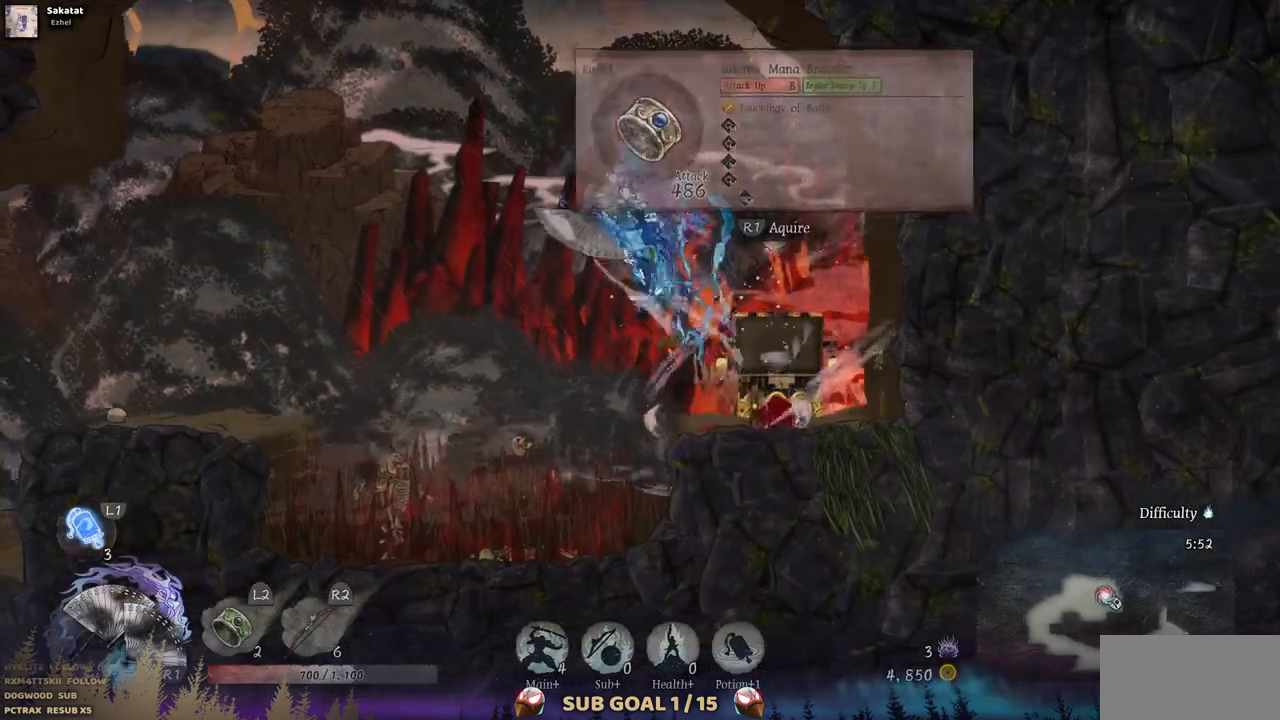
{"buttons": ["DPAD_LEFT"], "left_stick": "center", "right_stick": "center", "events": [[300, "CROSS", "down"], [417, "CROSS", "up"]]}
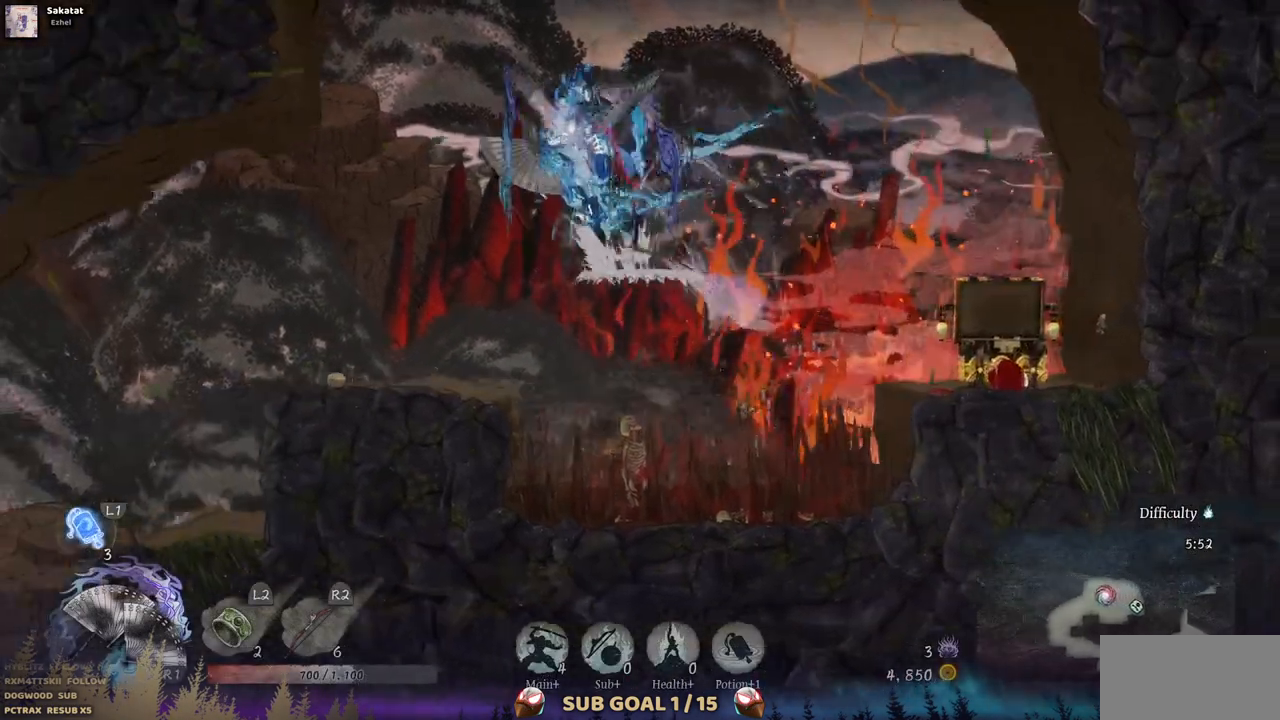
{"buttons": ["DPAD_LEFT"], "left_stick": "center", "right_stick": "center", "events": [[233, "CIRCLE", "down"], [367, "CIRCLE", "up"]]}
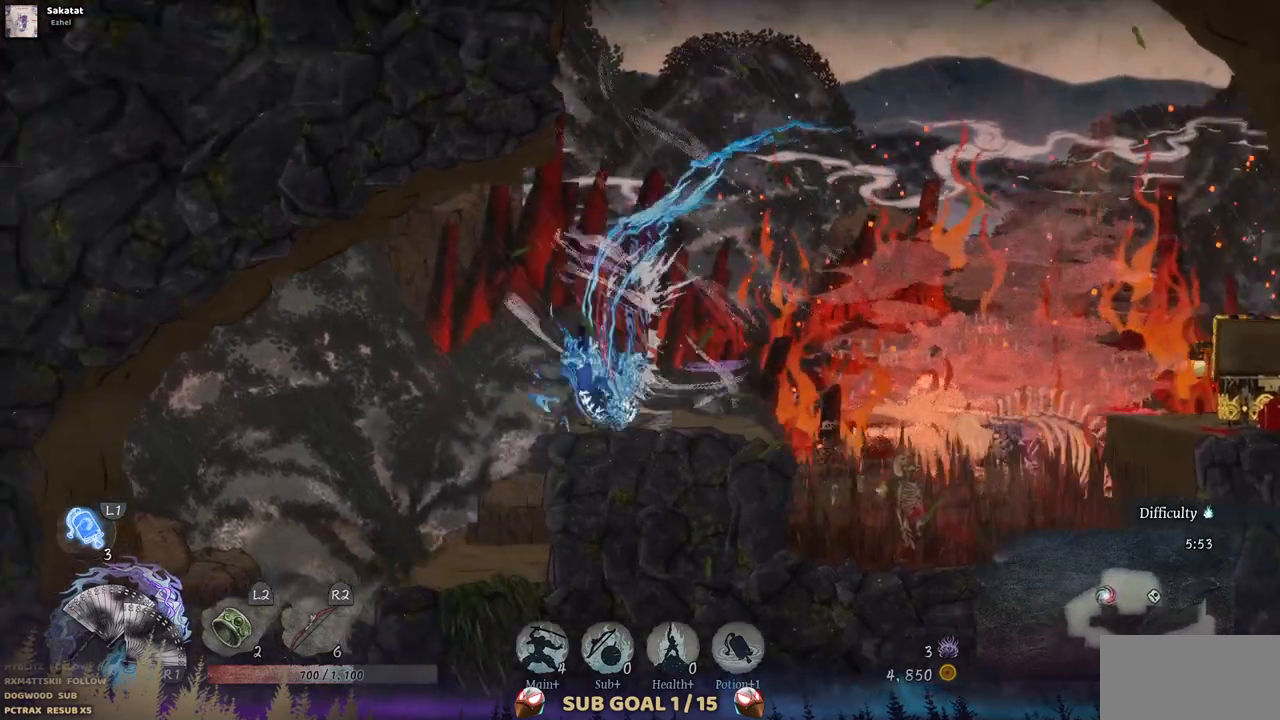
{"buttons": ["DPAD_LEFT"], "left_stick": "center", "right_stick": "center", "events": []}
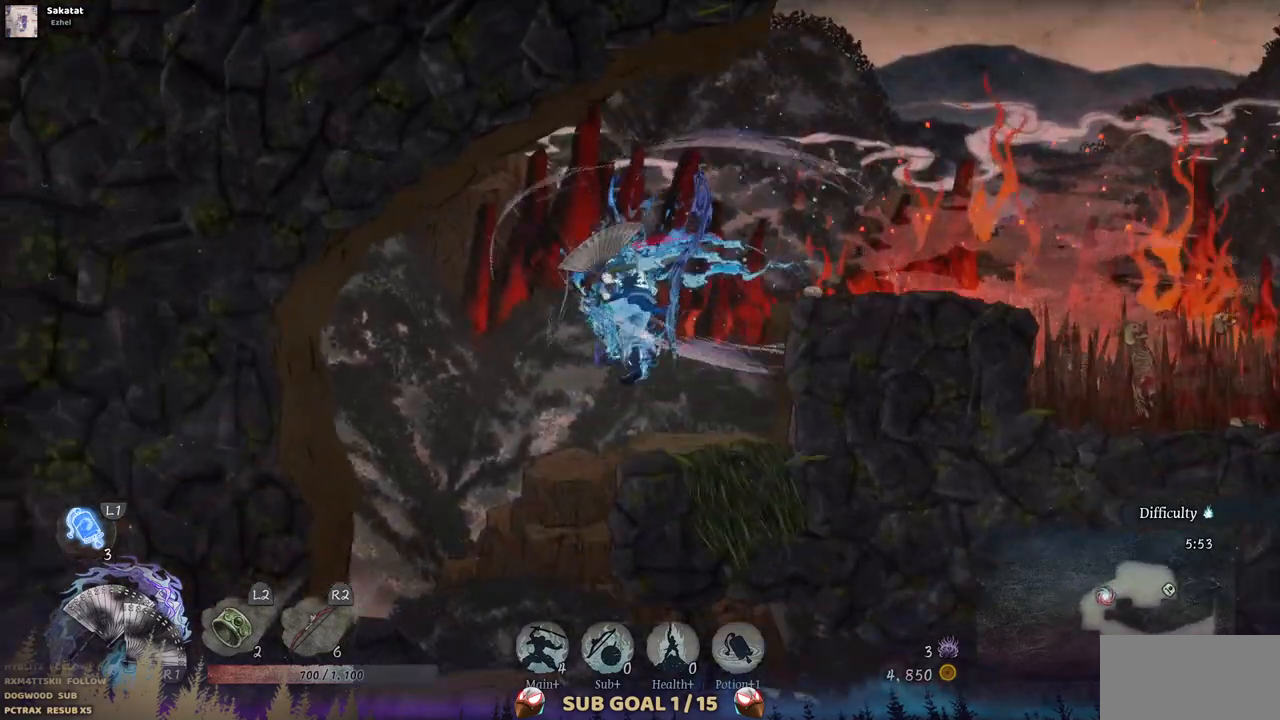
{"buttons": ["CIRCLE", "DPAD_RIGHT"], "left_stick": "center", "right_stick": "center", "events": [[183, "DPAD_LEFT", "up"], [350, "DPAD_RIGHT", "down"], [467, "CIRCLE", "down"]]}
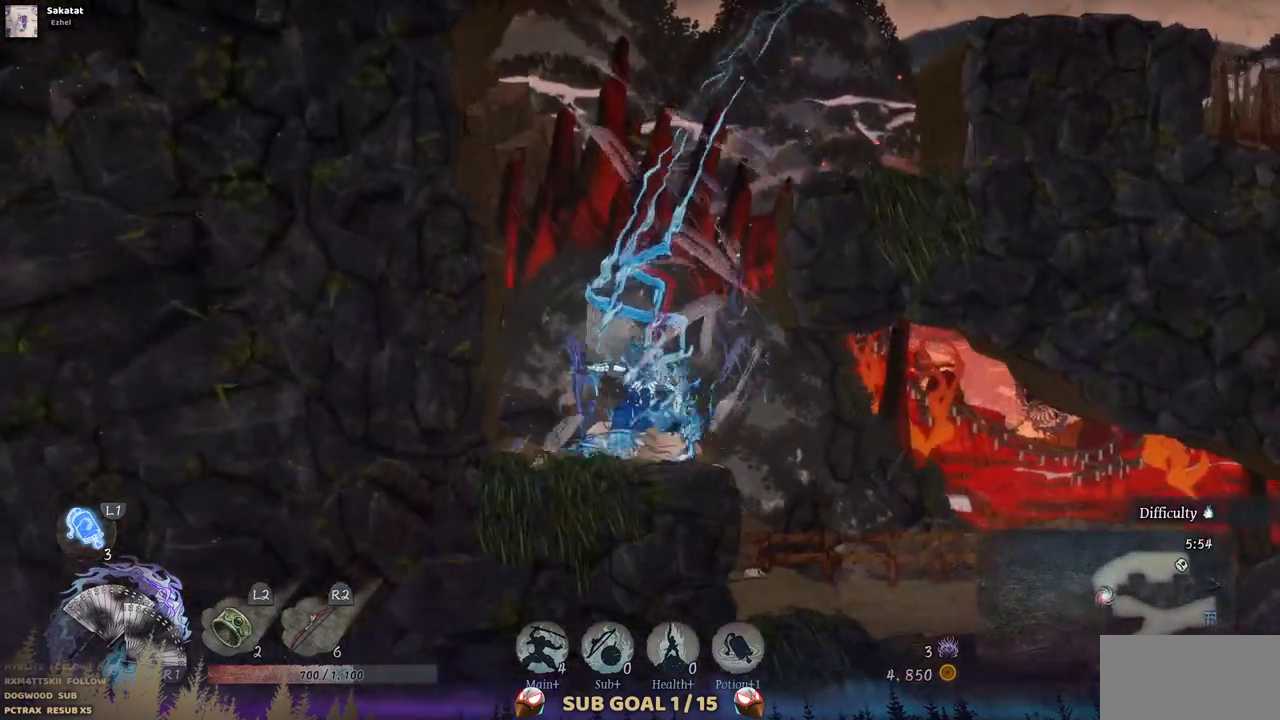
{"buttons": ["DPAD_RIGHT"], "left_stick": "center", "right_stick": "center", "events": [[117, "CIRCLE", "up"]]}
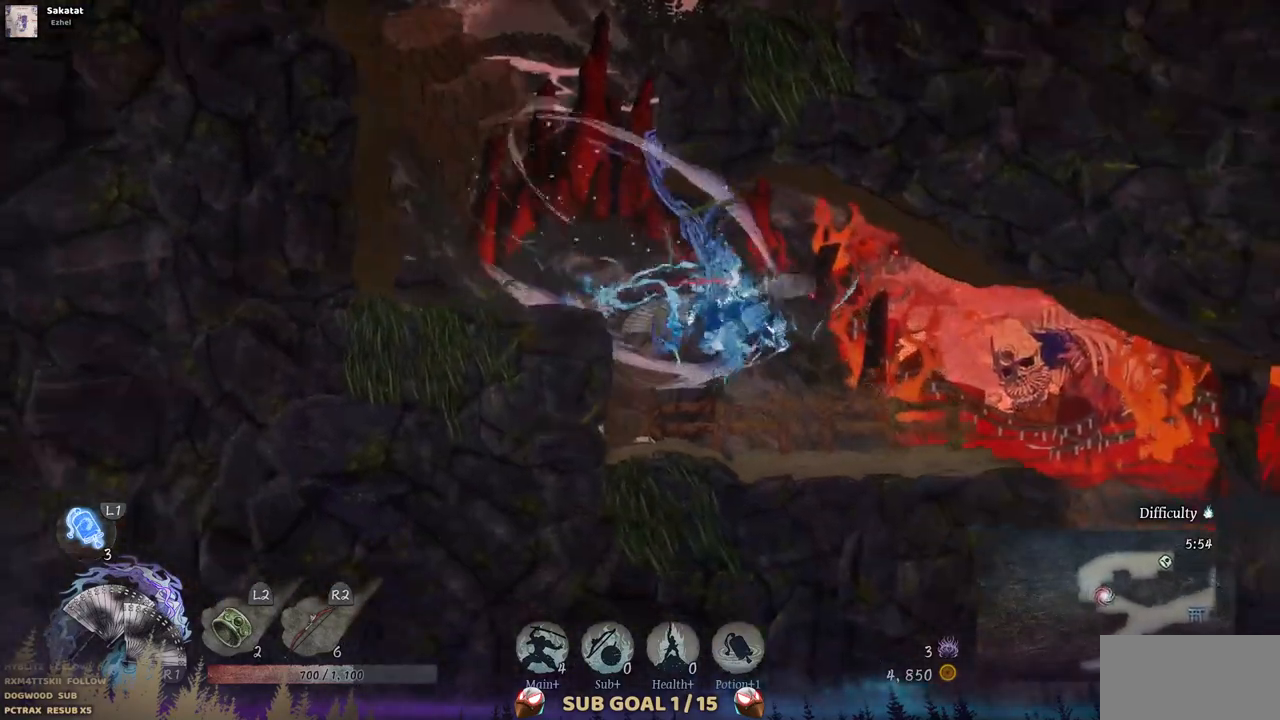
{"buttons": ["DPAD_RIGHT"], "left_stick": "center", "right_stick": "center", "events": []}
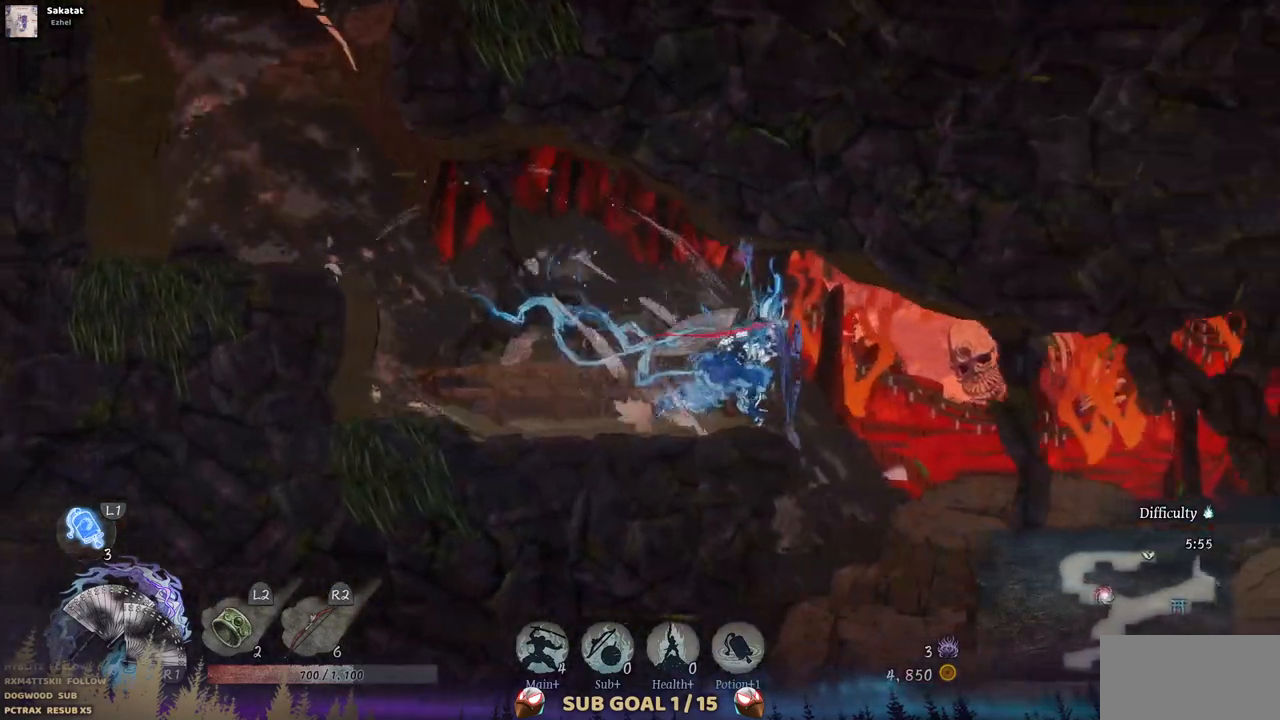
{"buttons": ["DPAD_LEFT"], "left_stick": "center", "right_stick": "center", "events": [[317, "DPAD_RIGHT", "up"], [450, "DPAD_LEFT", "down"]]}
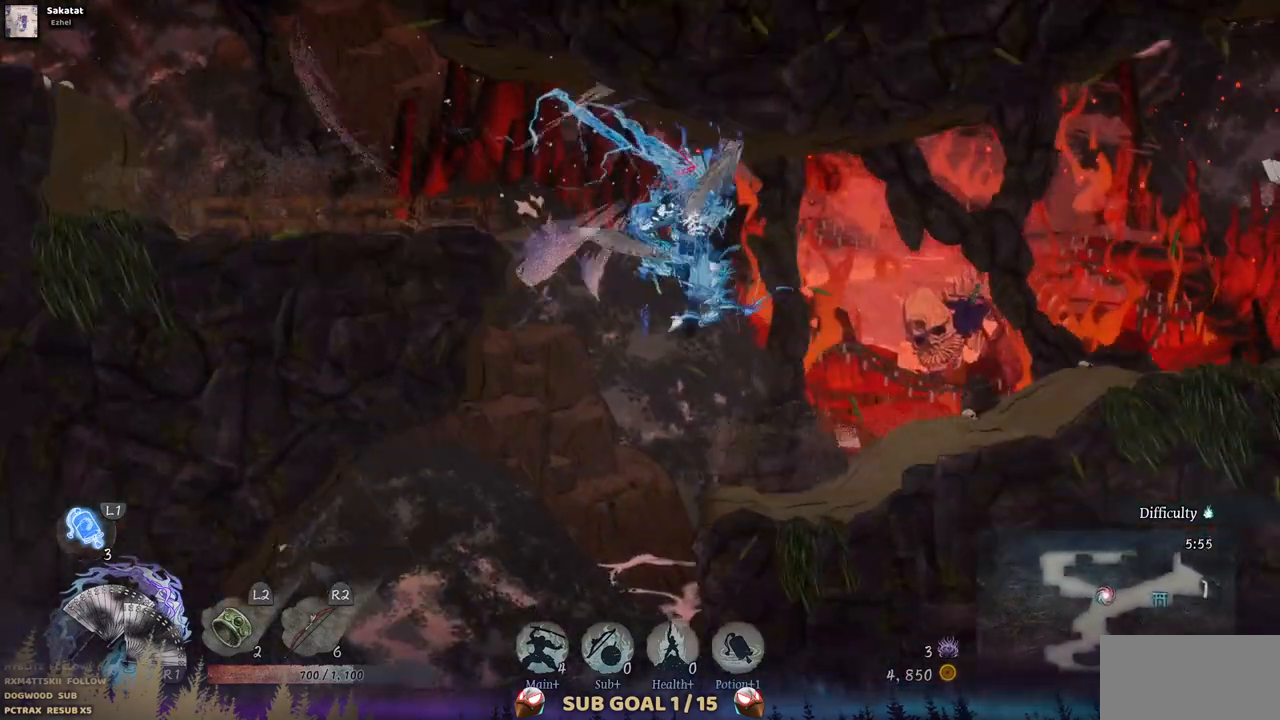
{"buttons": ["DPAD_LEFT"], "left_stick": "center", "right_stick": "center", "events": []}
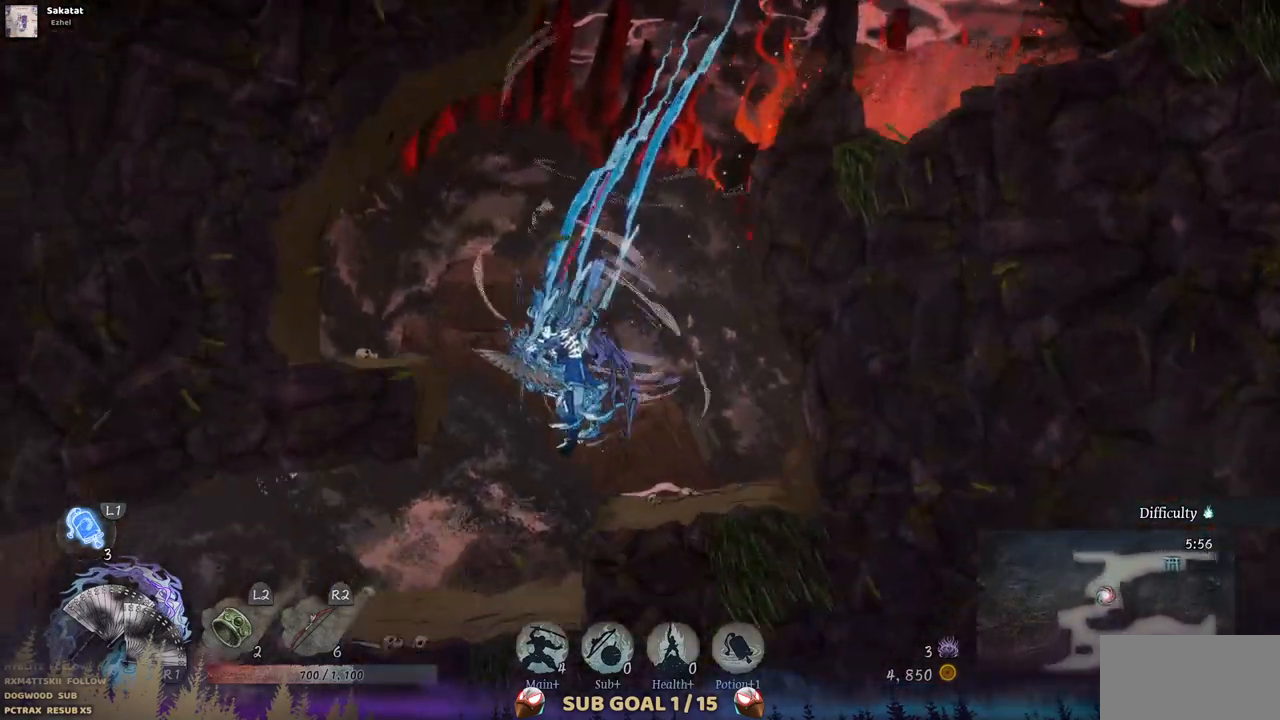
{"buttons": ["DPAD_LEFT"], "left_stick": "center", "right_stick": "center", "events": []}
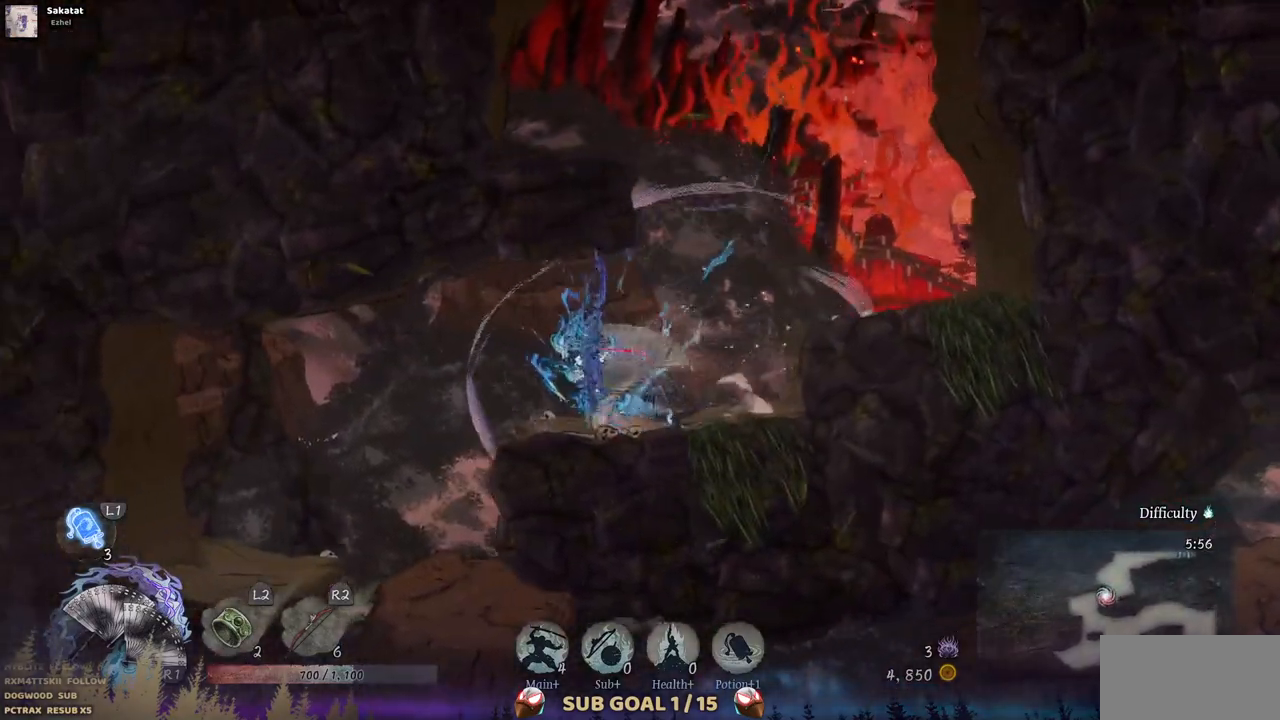
{"buttons": ["DPAD_LEFT"], "left_stick": "center", "right_stick": "center", "events": []}
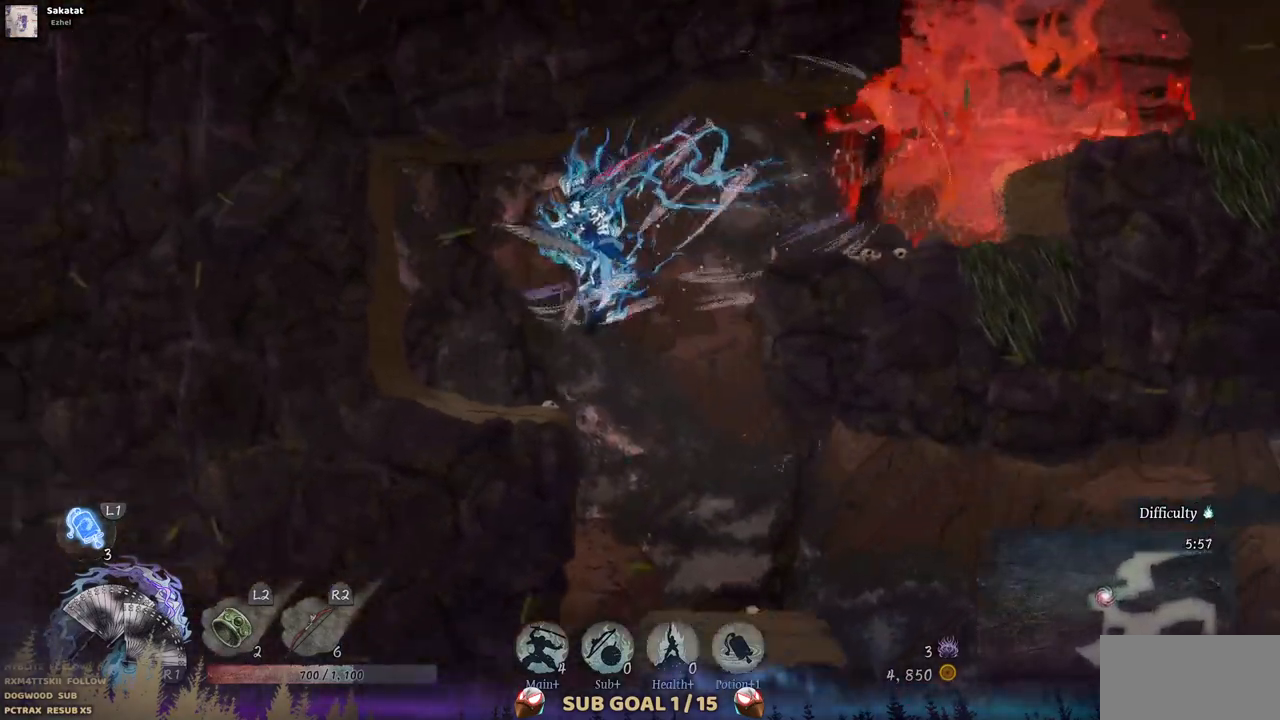
{"buttons": ["DPAD_RIGHT"], "left_stick": "center", "right_stick": "center", "events": [[183, "DPAD_LEFT", "up"], [300, "DPAD_RIGHT", "down"]]}